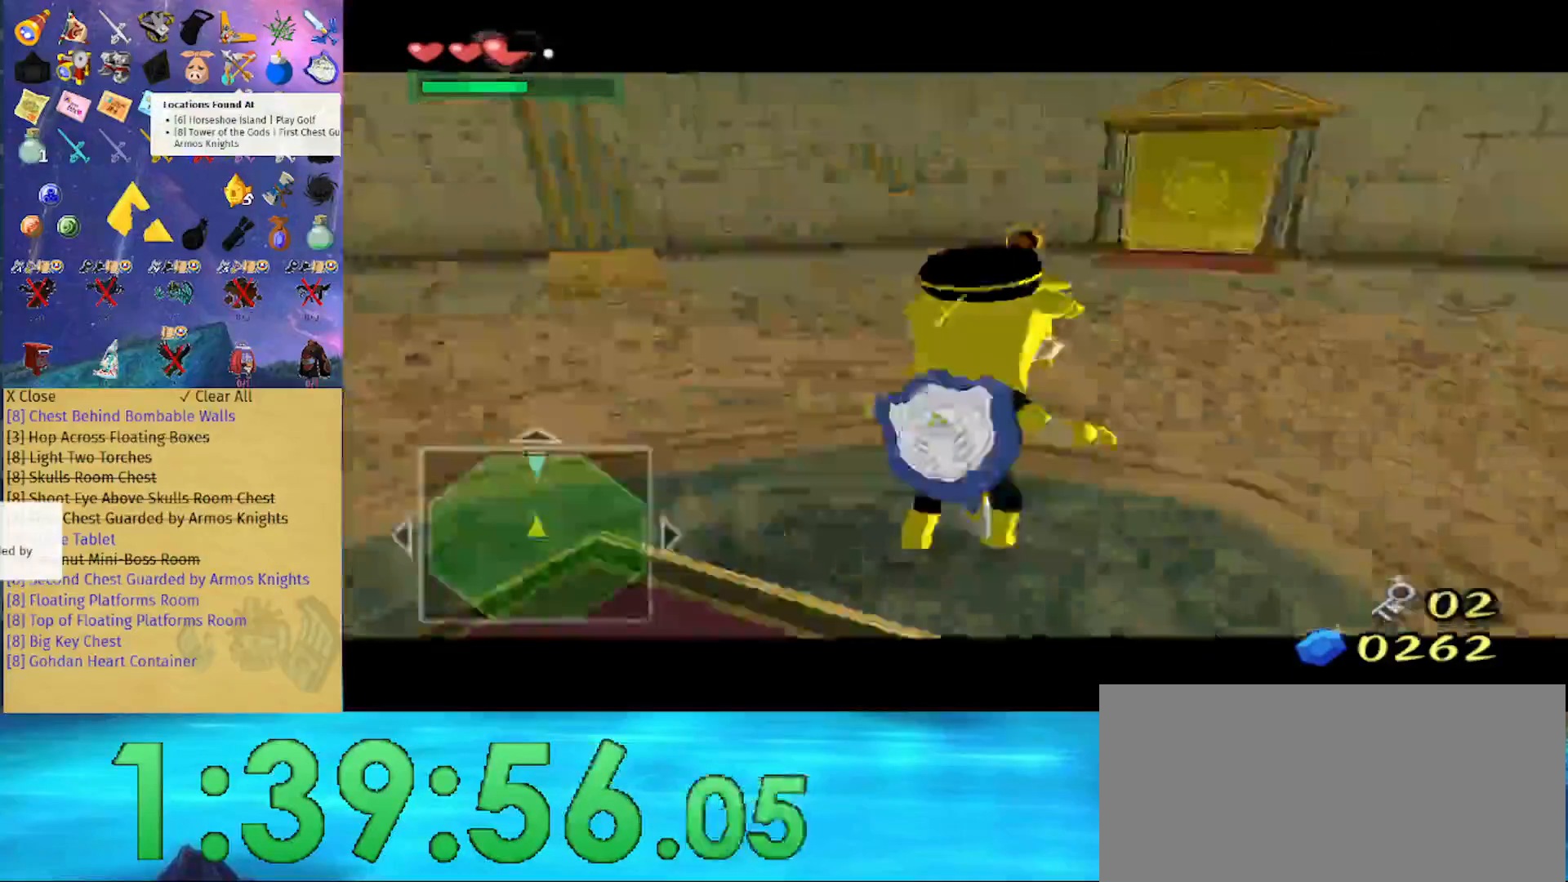
Gameplay with a controller (Nintendo layout); each line is a JSON object with the inputs held at the frame after it. "events" lists button and stick changes between this image and that frame as [ms after this image, input, new state], when the widget could be followed in between. Not read: L3 R3.
{"buttons": ["A"], "left_stick": "up", "right_stick": "center", "events": [[167, "left_stick", "up"], [467, "A", "down"]]}
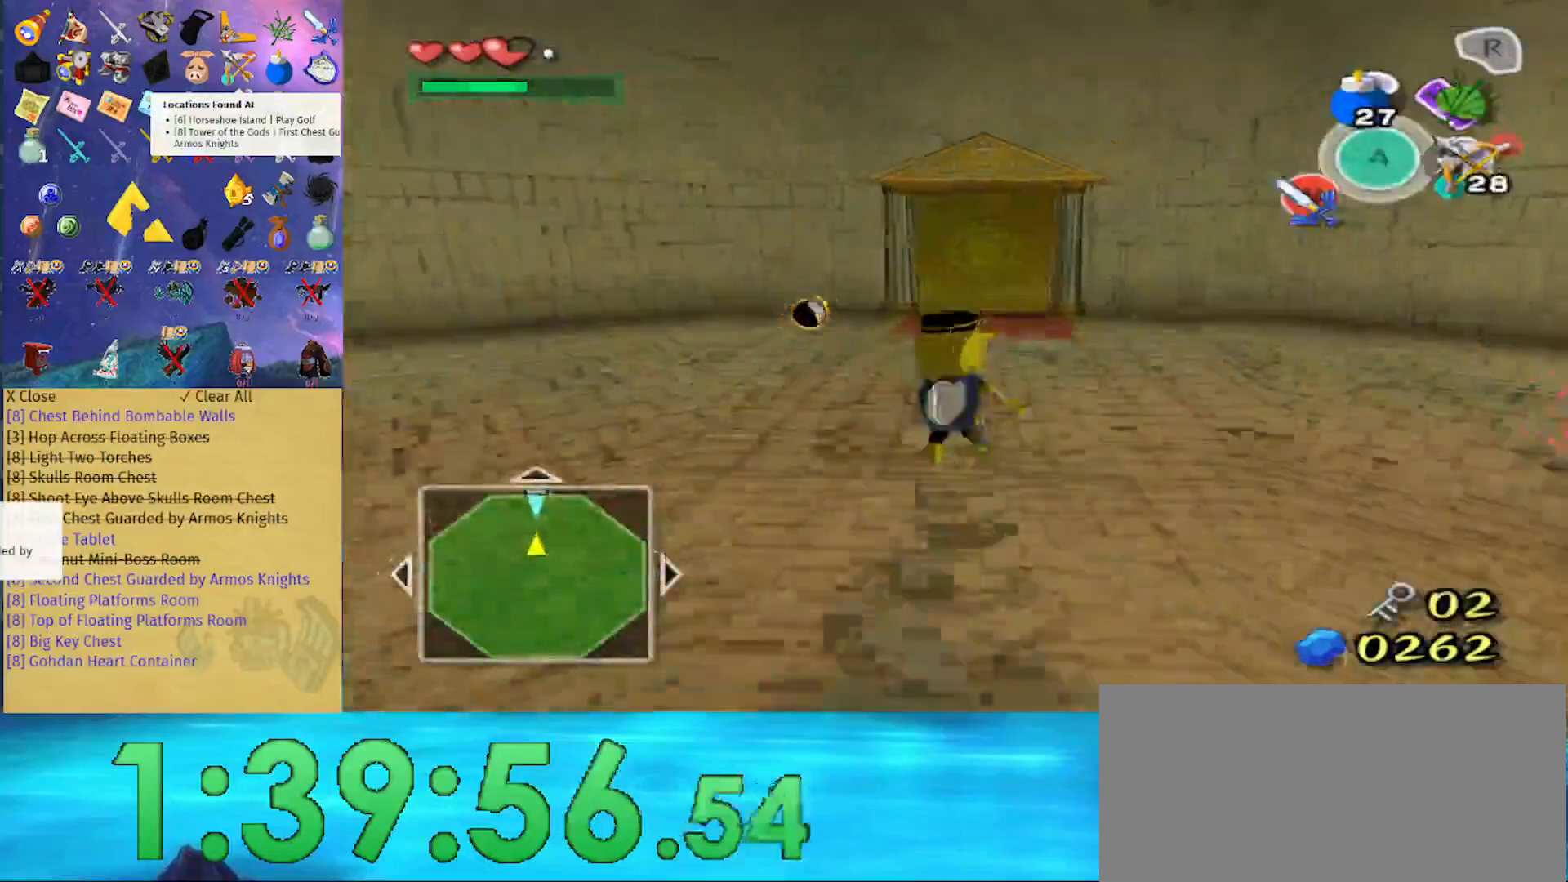
{"buttons": [], "left_stick": "up", "right_stick": "center", "events": [[67, "A", "up"]]}
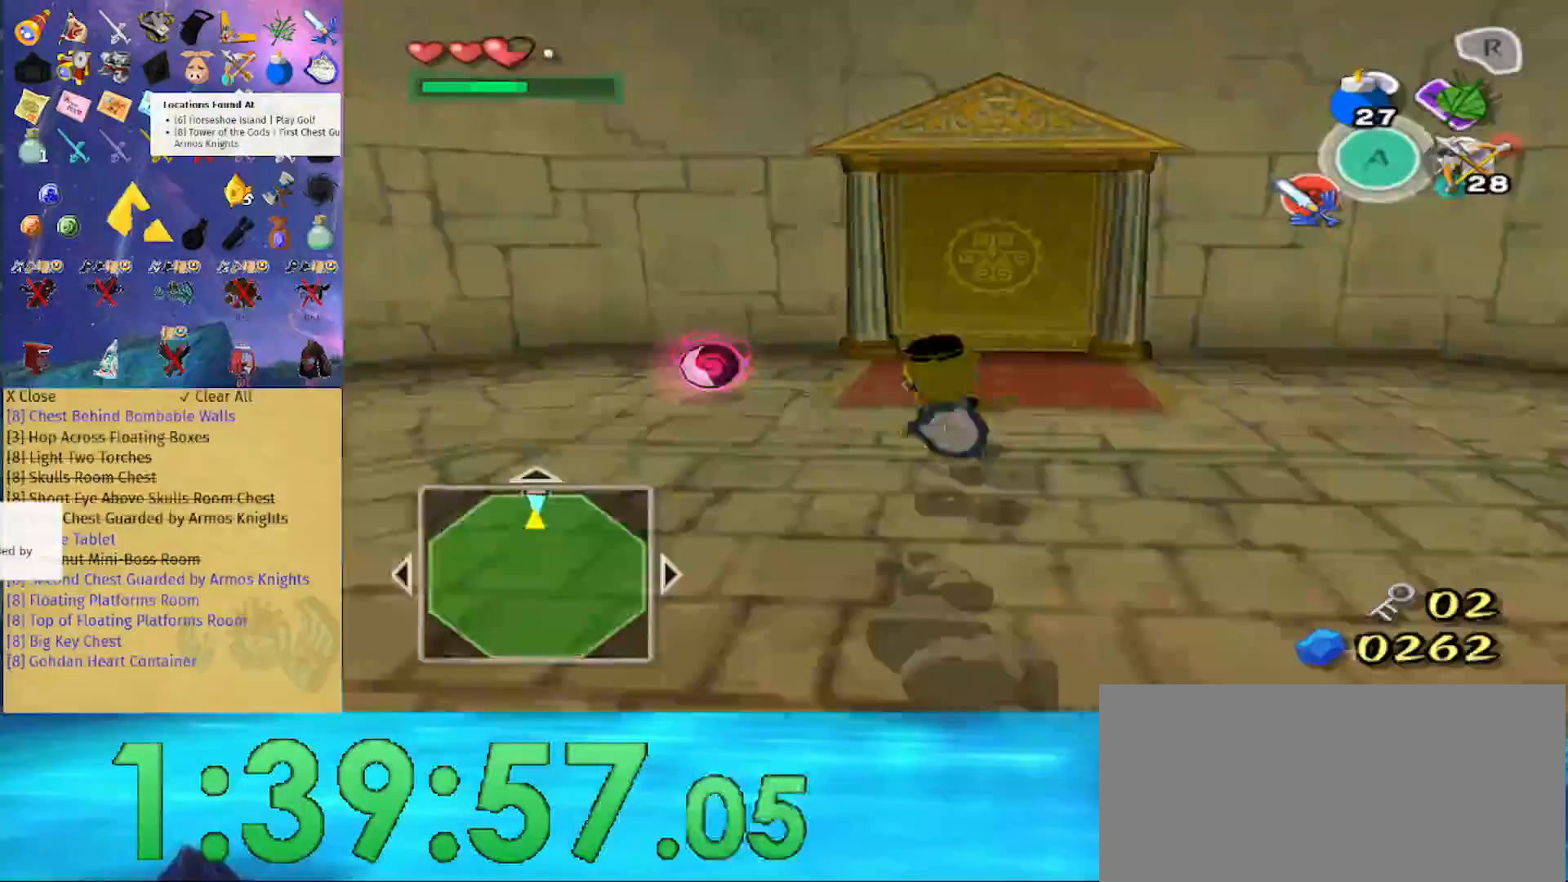
{"buttons": [], "left_stick": "up", "right_stick": "center", "events": [[33, "right_stick", "down"], [167, "right_stick", "center"]]}
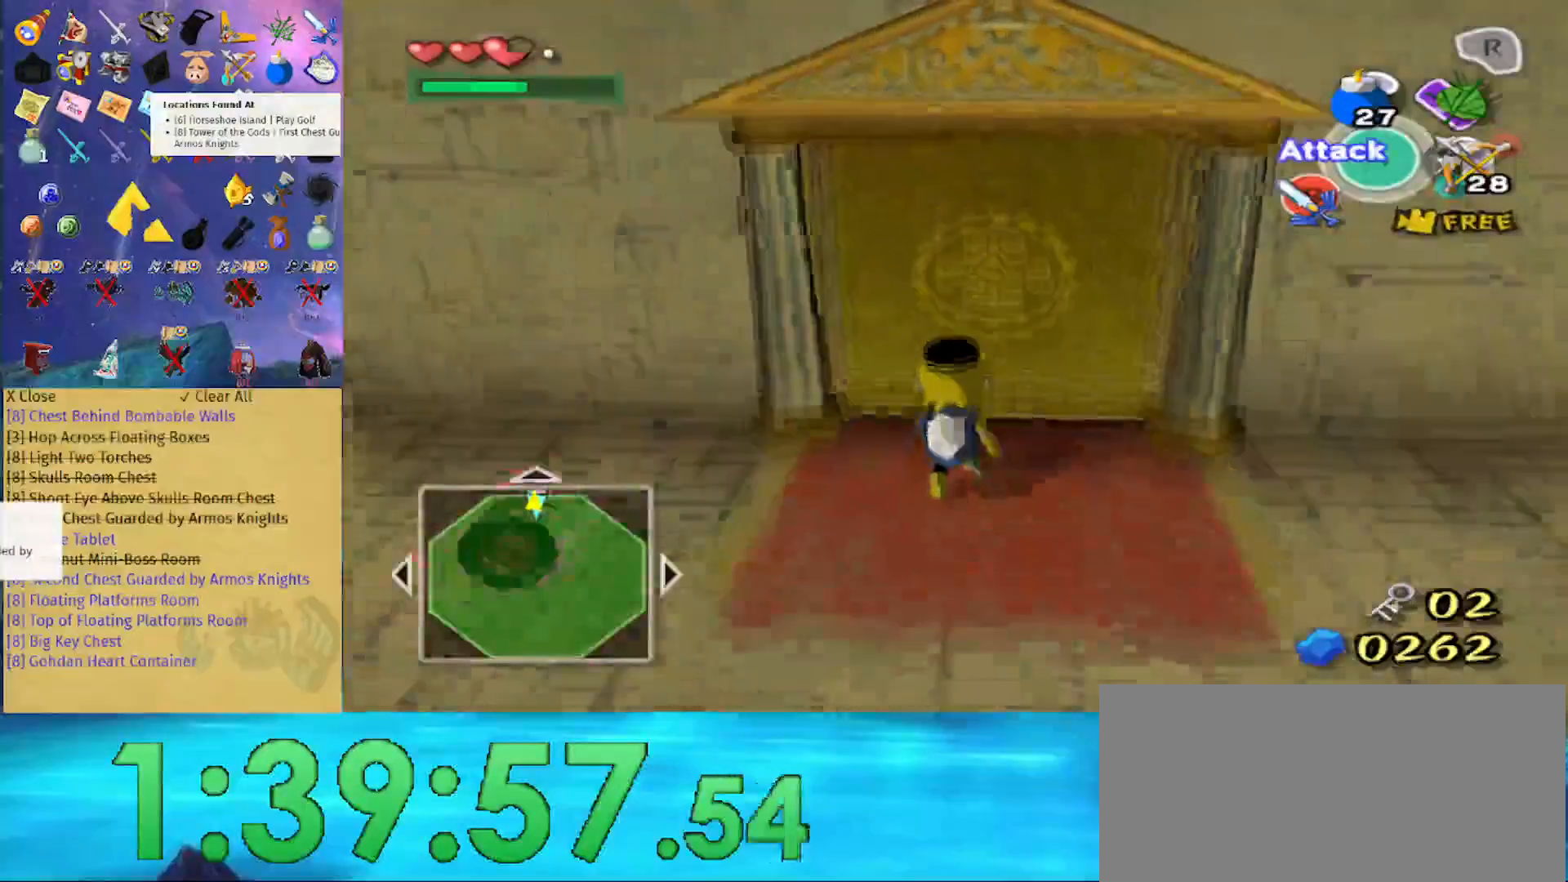
{"buttons": [], "left_stick": "center", "right_stick": "left", "events": [[67, "left_stick", "center"], [133, "A", "down"], [233, "A", "up"], [467, "right_stick", "left"]]}
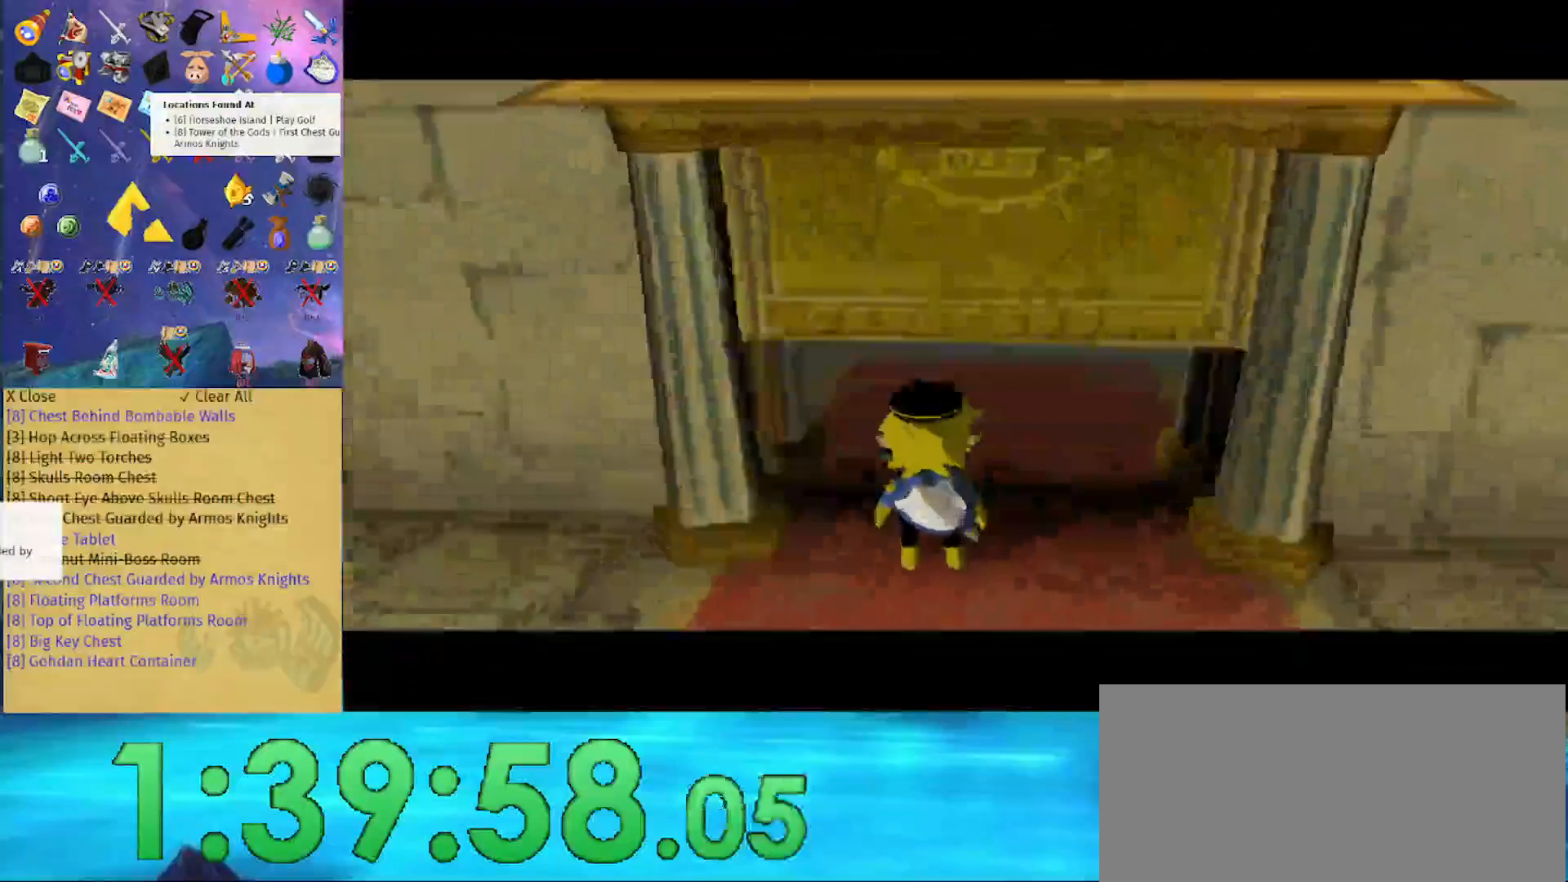
{"buttons": [], "left_stick": "center", "right_stick": "center", "events": [[100, "right_stick", "center"], [333, "right_stick", "left"], [500, "right_stick", "center"]]}
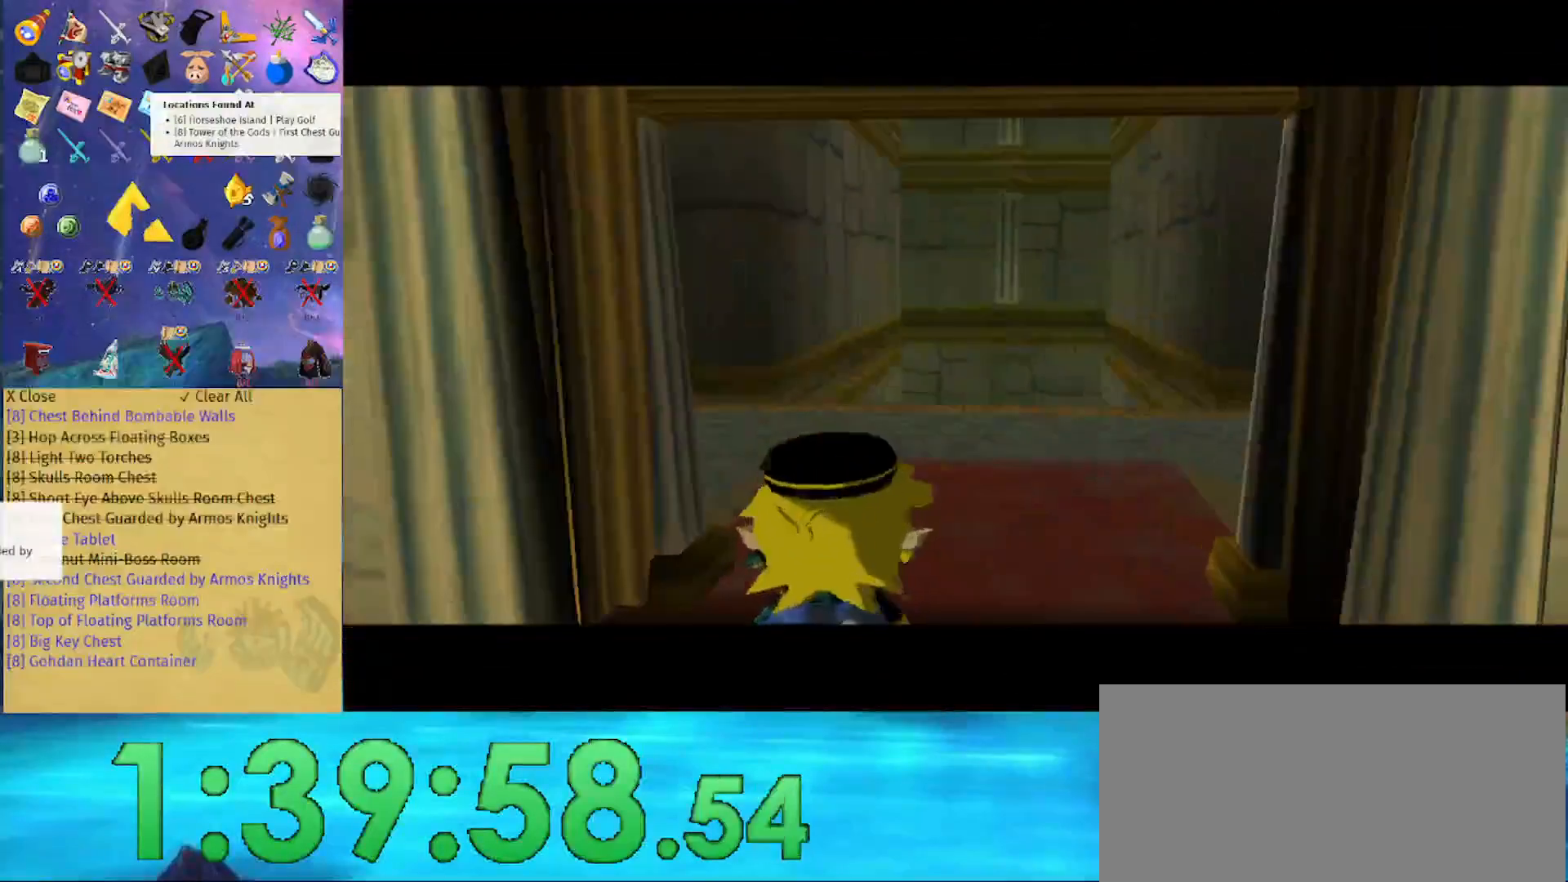
{"buttons": [], "left_stick": "center", "right_stick": "left", "events": [[167, "left_stick", "up"], [233, "right_stick", "left"], [333, "right_stick", "center"], [433, "left_stick", "center"], [500, "right_stick", "left"]]}
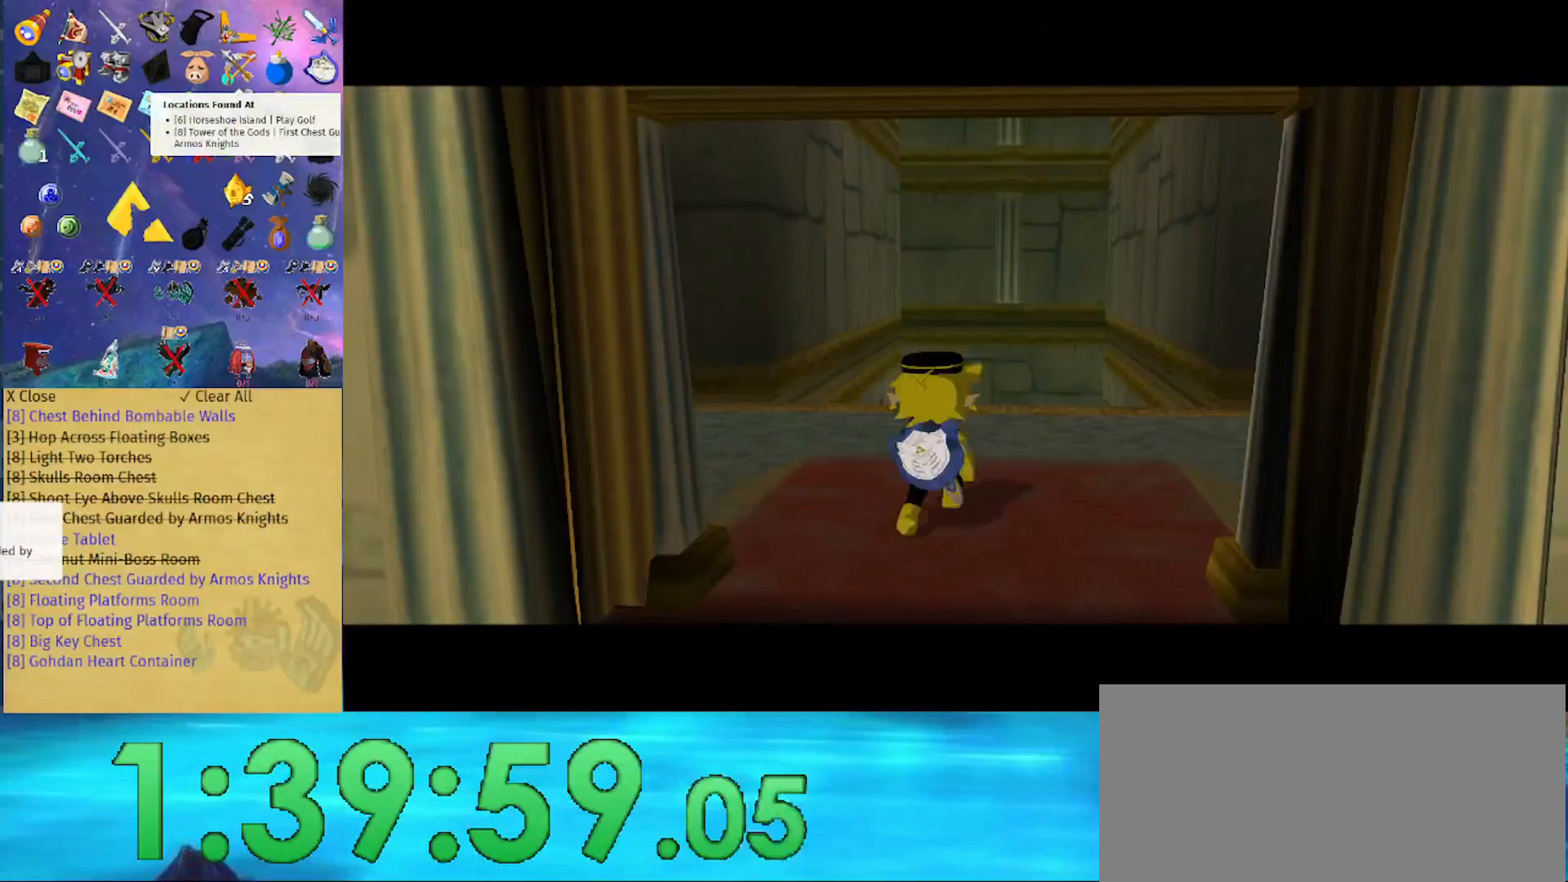
{"buttons": [], "left_stick": "up", "right_stick": "center", "events": [[200, "left_stick", "up"], [467, "right_stick", "center"]]}